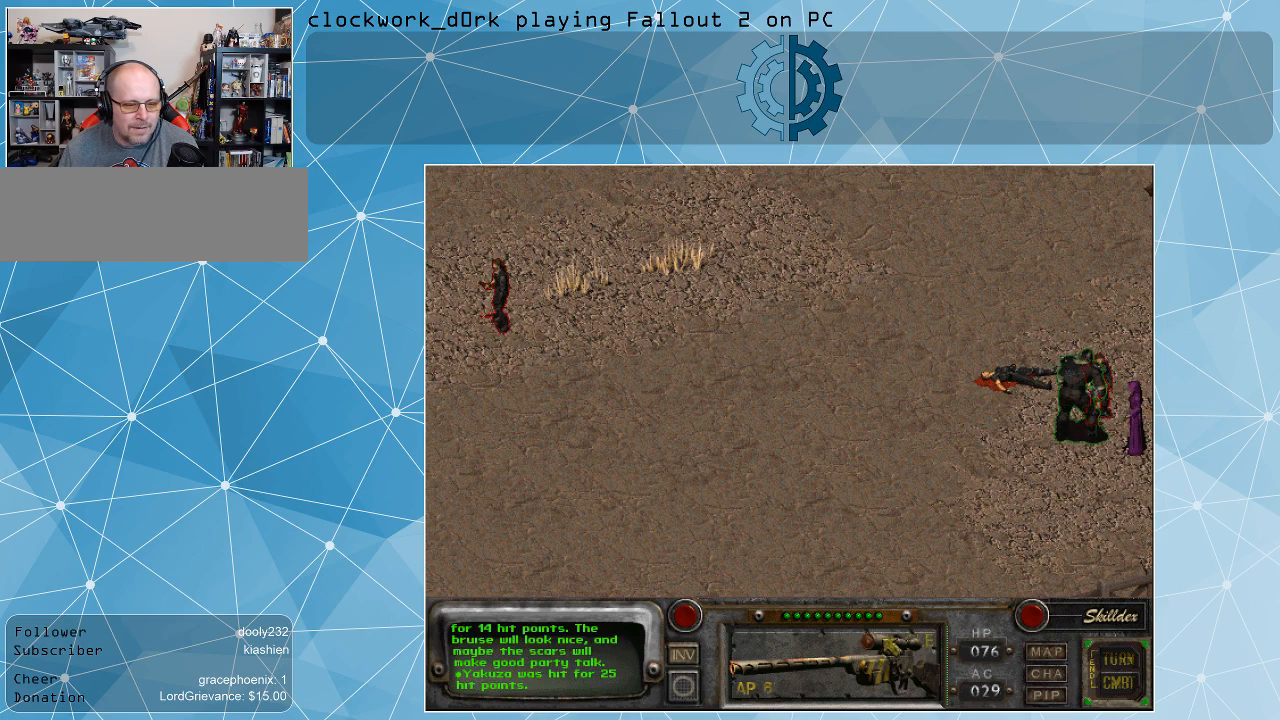
Gameplay with keyboard and mouse; each line is a JSON object with the keys and mouse buttons held at the frame after it. "events" lists presses ("down") and releases ("up") of ".", "/", "0", "1", "2", "3", "4", "5", "6", "7", "8", "9", "a", "alt_l", "alt_r", "b", "backslash", "backspace", "c", "caps_lock", "comma", "ctrl_l", "ctrl_r", "d", "e", "equals", "f", "g", "h", "i", "j", "k", "l", "lbracket", "m", "minus", "n", "o", "p", "q", "quote", "r", "rbracket", "return", "s", "semicolon", "shift_l", "shift_r", "space", "super", "t", "tab", "tilde", "u", "v", "w", "x", "y", "z", "mouse_left" and "mouse_right" between this image and that frame as [ms after this image, input, new state], when the widget could be followed in between. "mouse_left", "mouse_right" = the "left", "right" buttons of the "mouse" list. No other keys are recorded. Not read: mouse_move.
{"keys": [], "mouse": [], "events": [[267, "mouse_left", "down"], [367, "mouse_left", "up"]]}
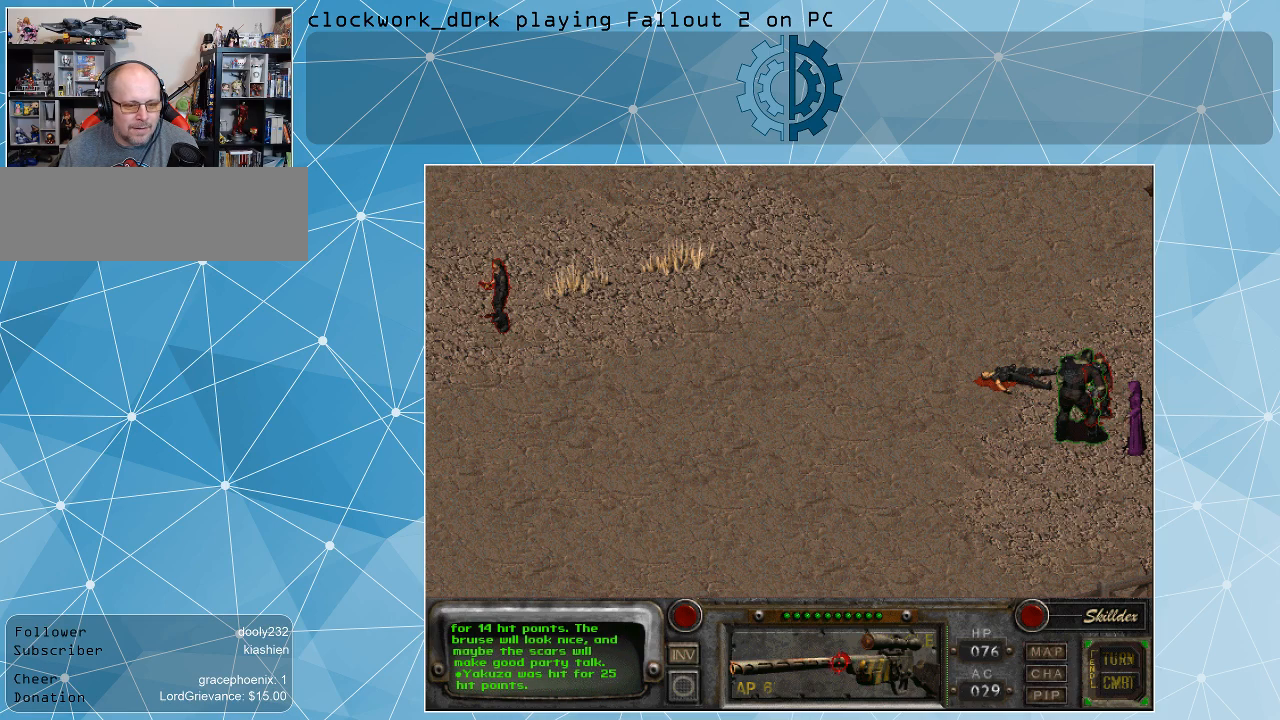
{"keys": [], "mouse": [], "events": []}
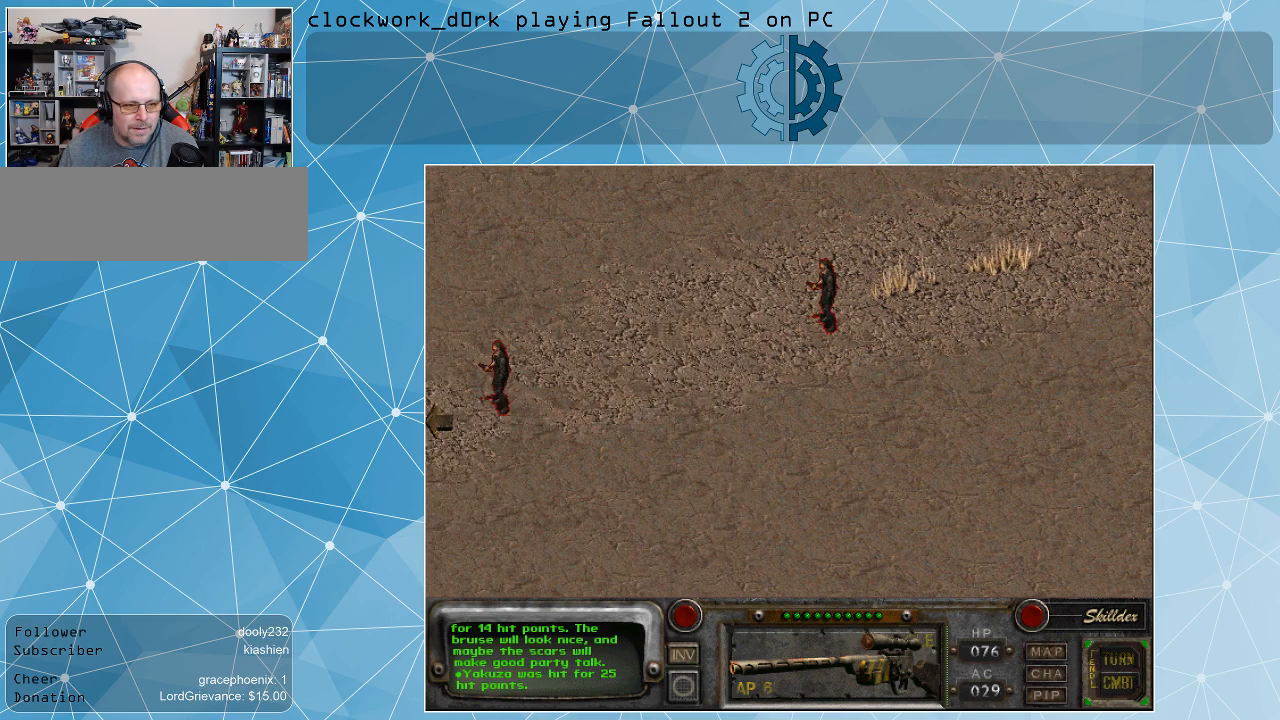
{"keys": [], "mouse": [], "events": []}
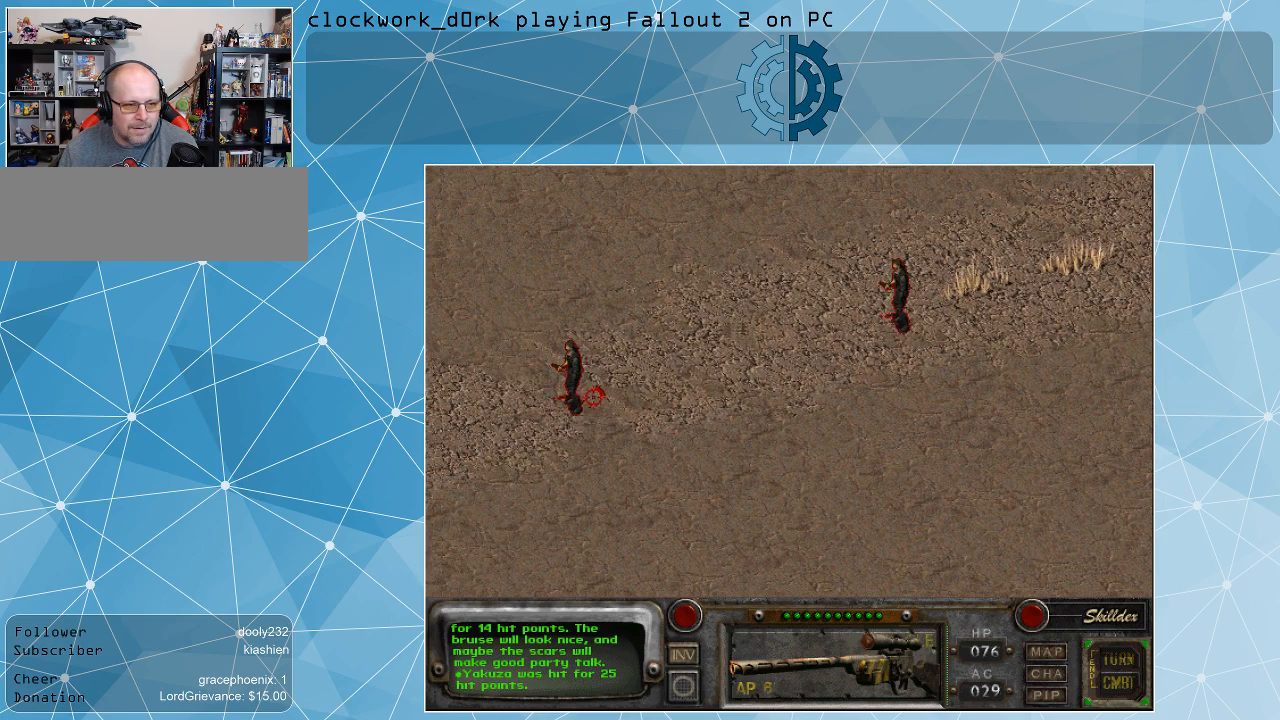
{"keys": [], "mouse": [], "events": []}
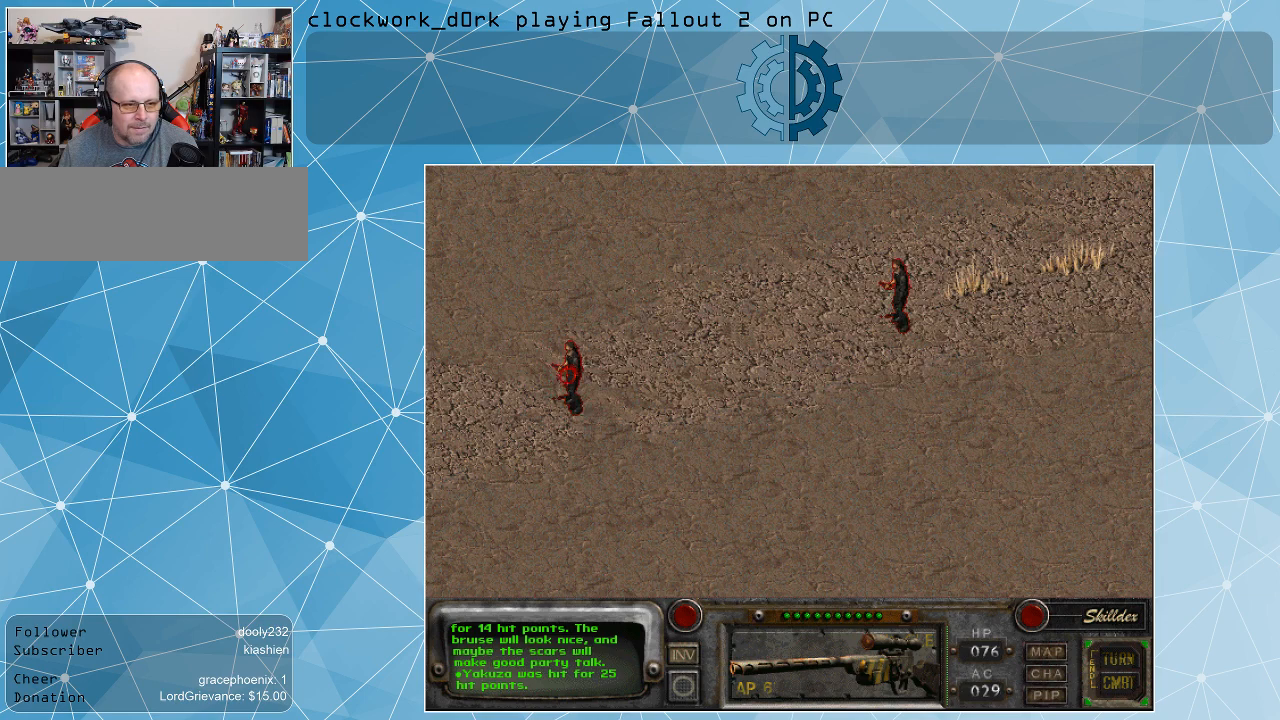
{"keys": [], "mouse": [], "events": []}
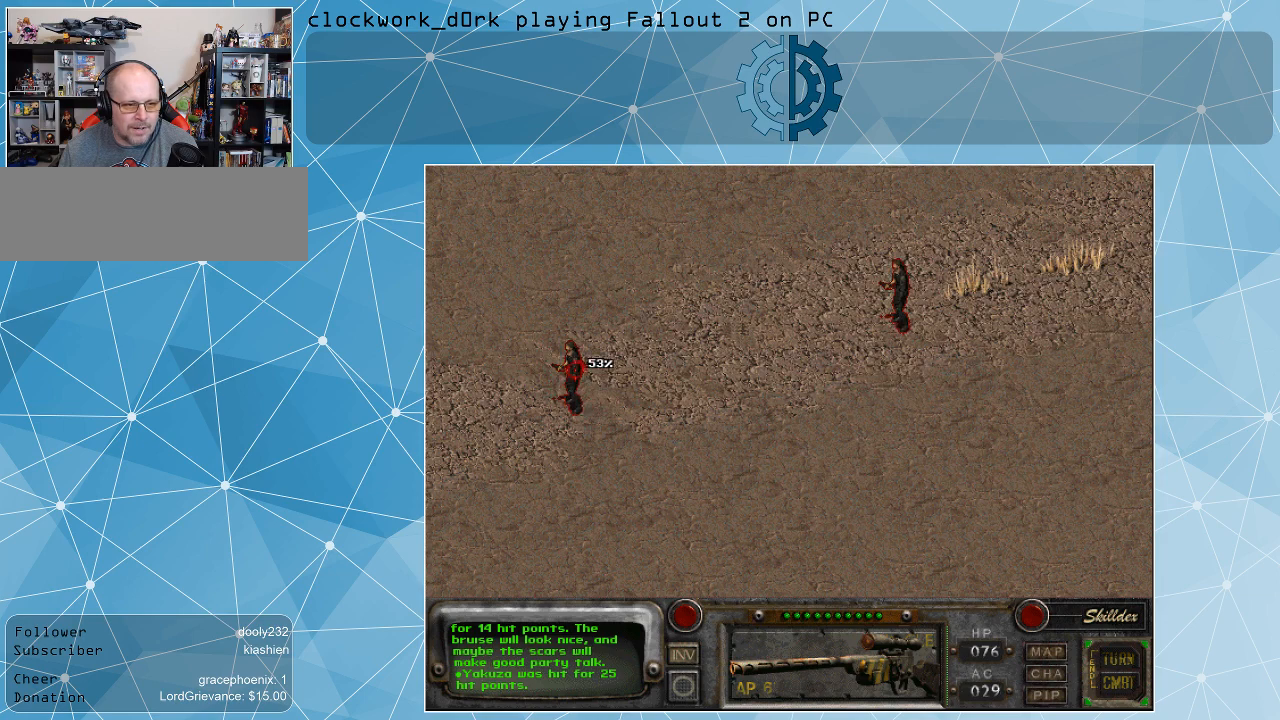
{"keys": [], "mouse": ["left"], "events": [[500, "mouse_left", "down"]]}
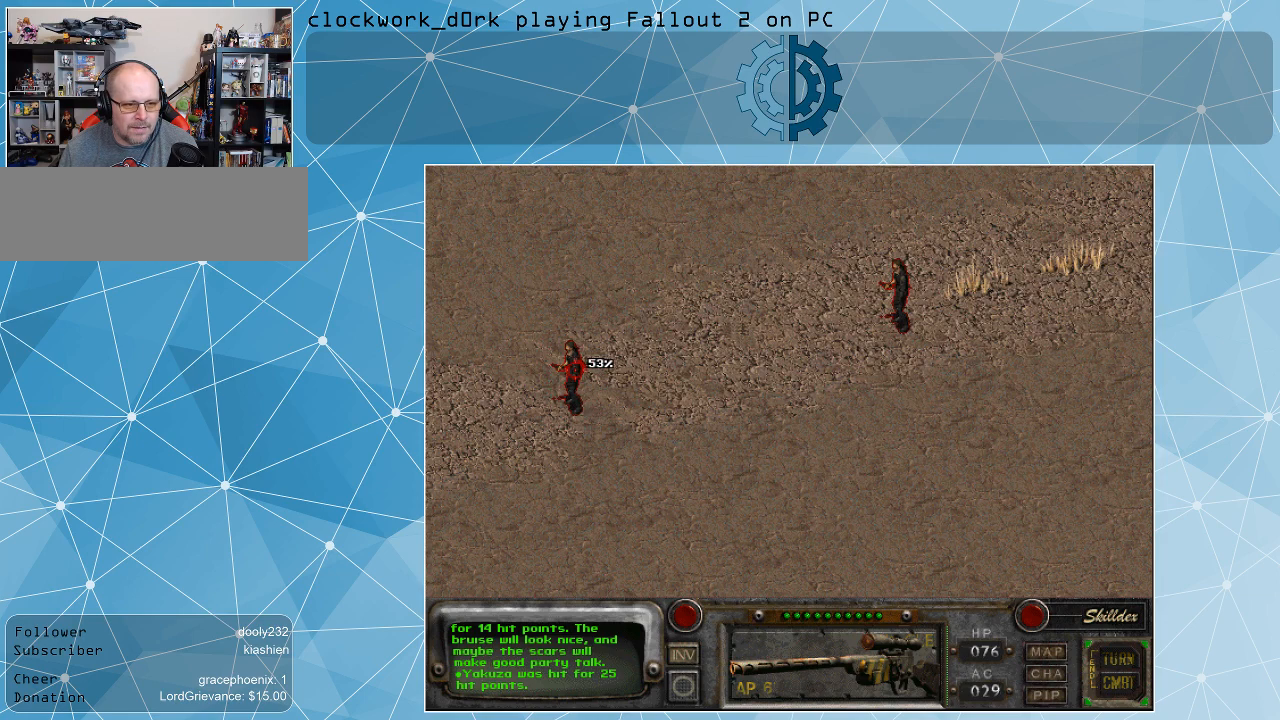
{"keys": [], "mouse": [], "events": [[100, "mouse_left", "up"]]}
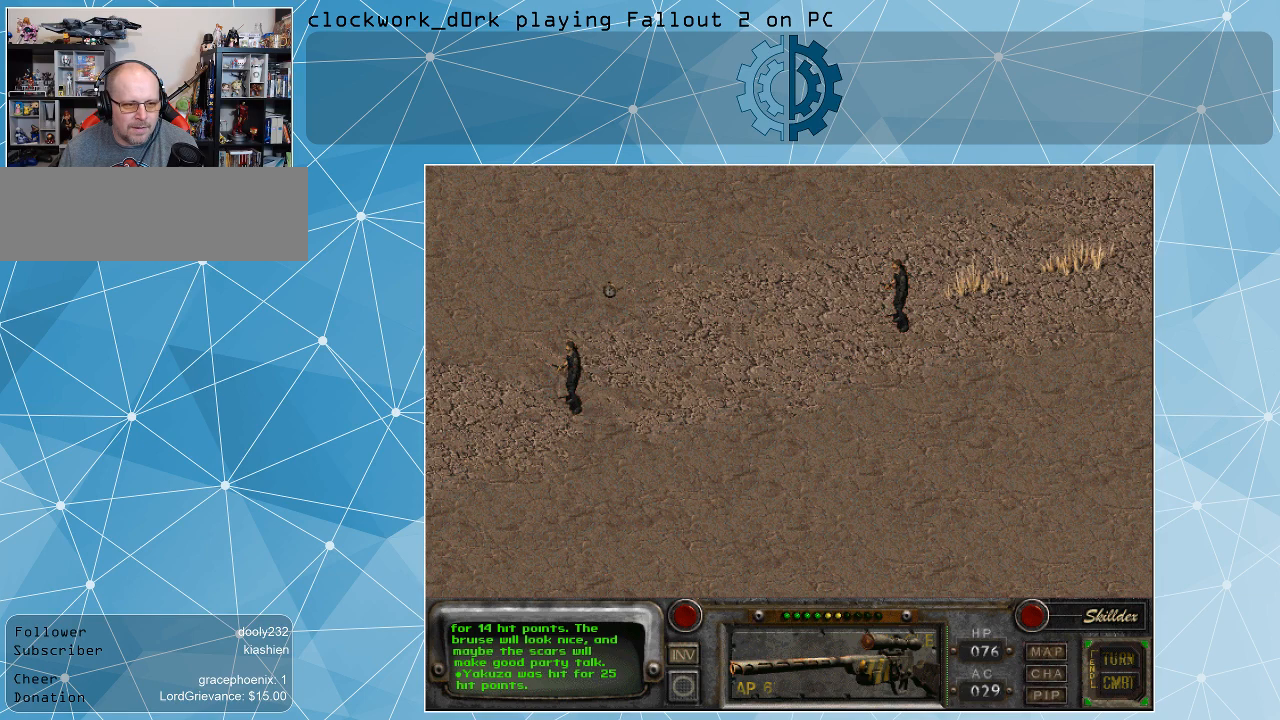
{"keys": [], "mouse": [], "events": []}
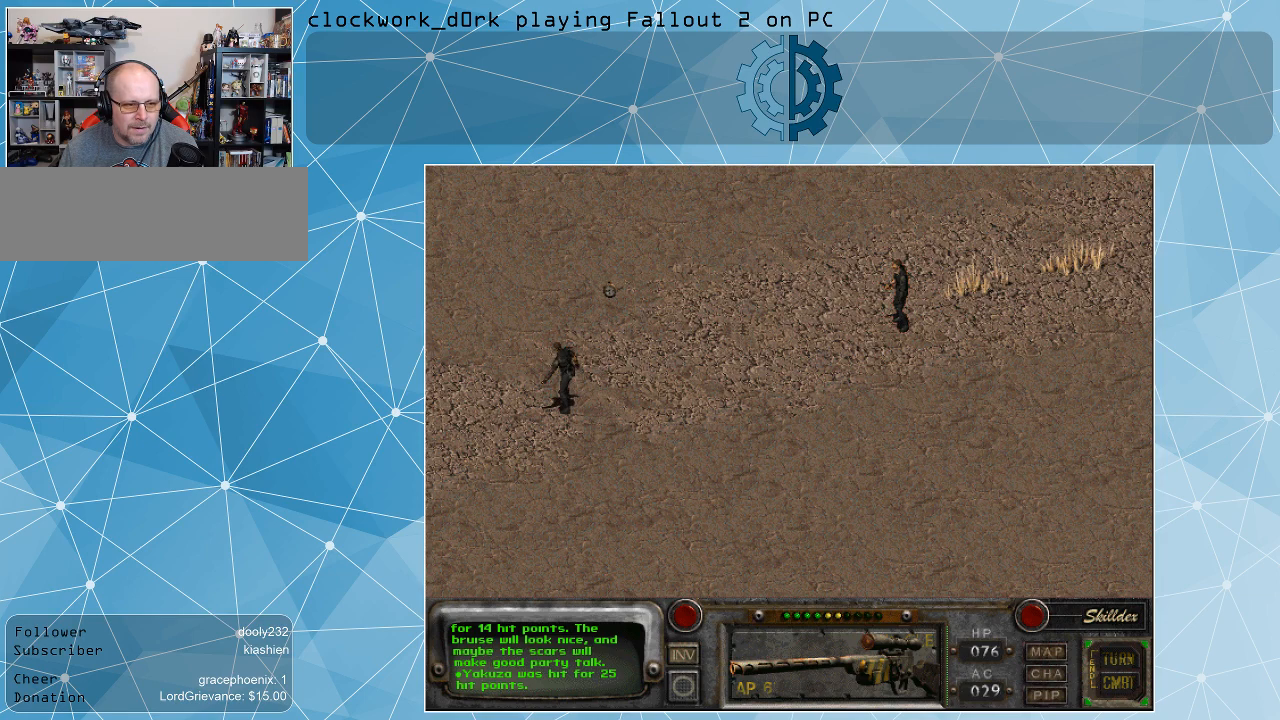
{"keys": [], "mouse": [], "events": []}
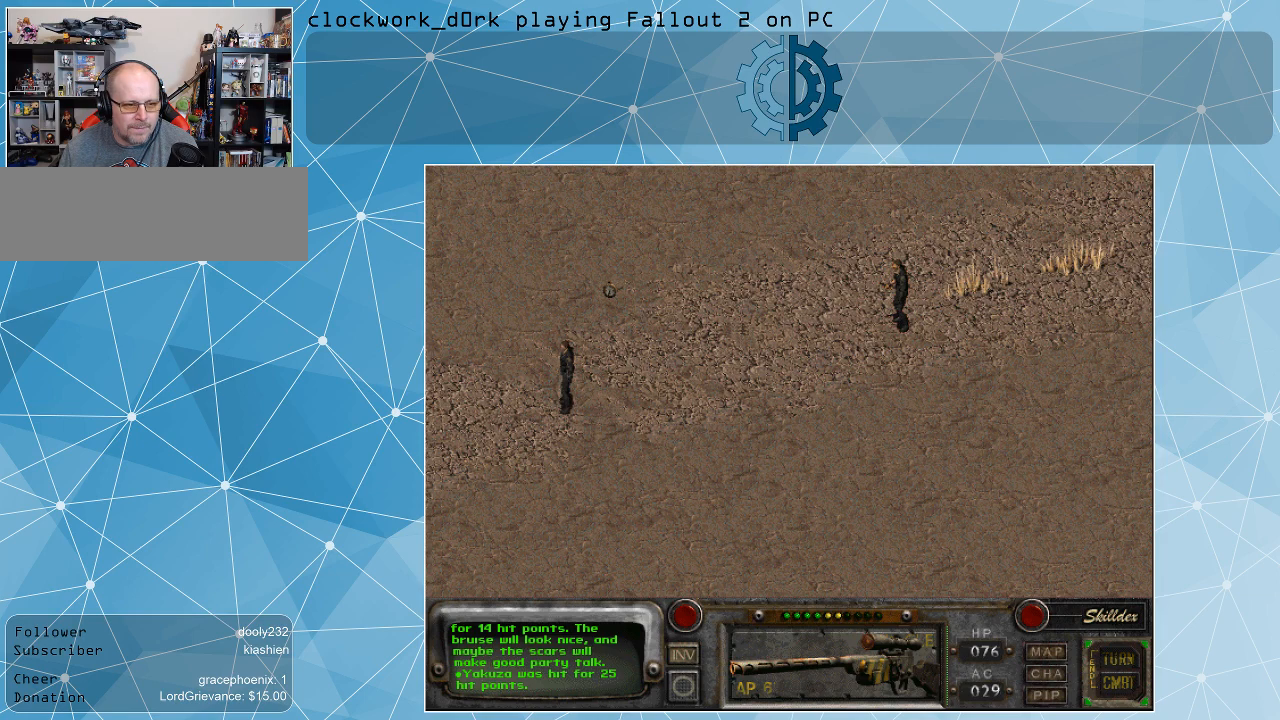
{"keys": [], "mouse": [], "events": []}
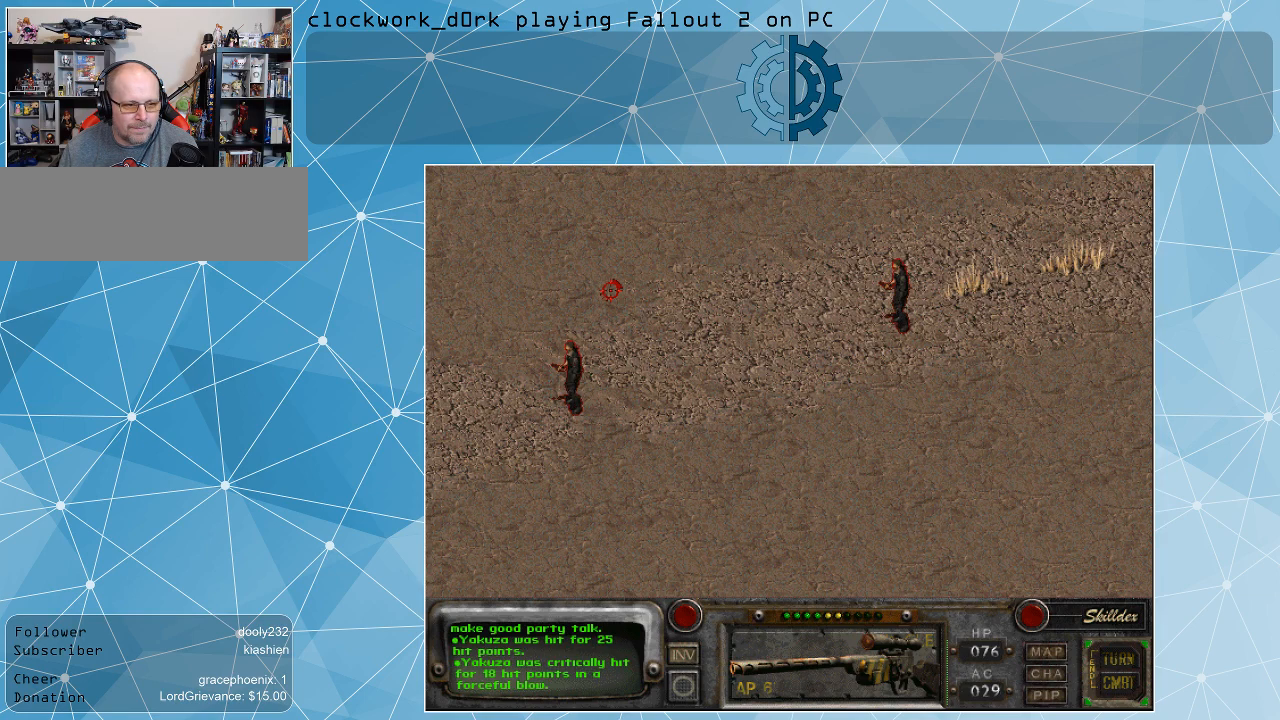
{"keys": [], "mouse": [], "events": []}
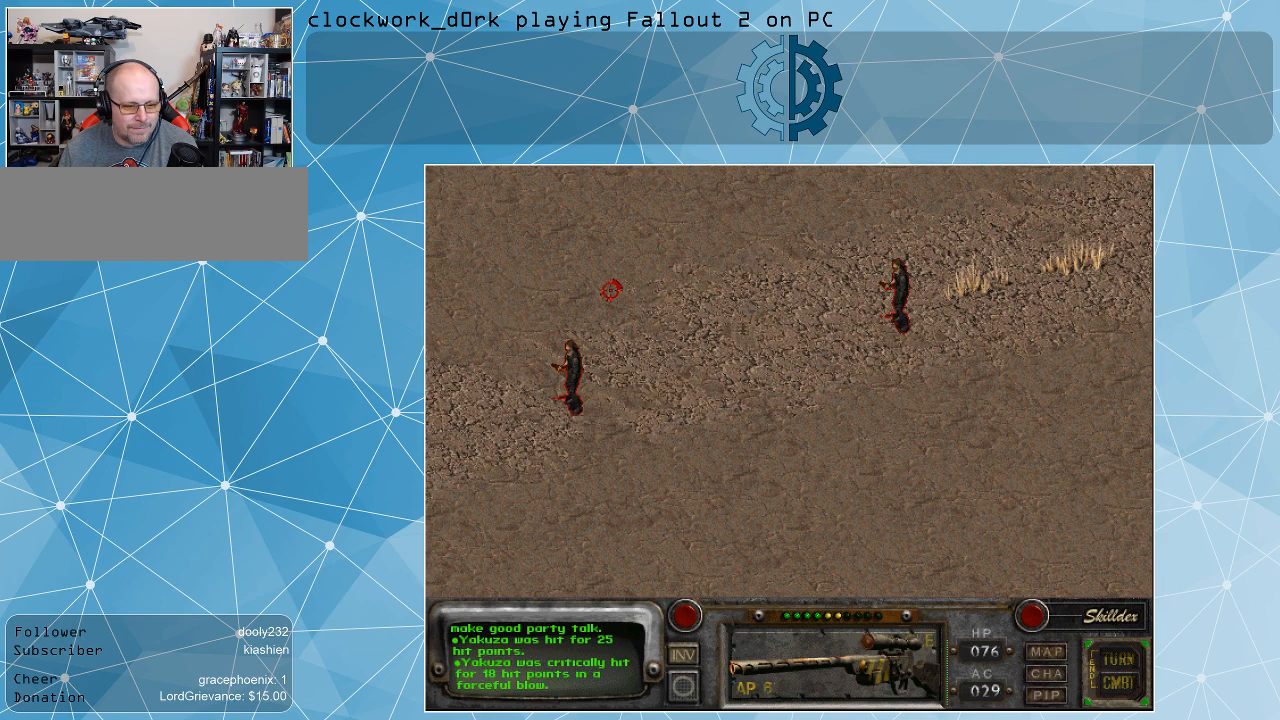
{"keys": [], "mouse": [], "events": []}
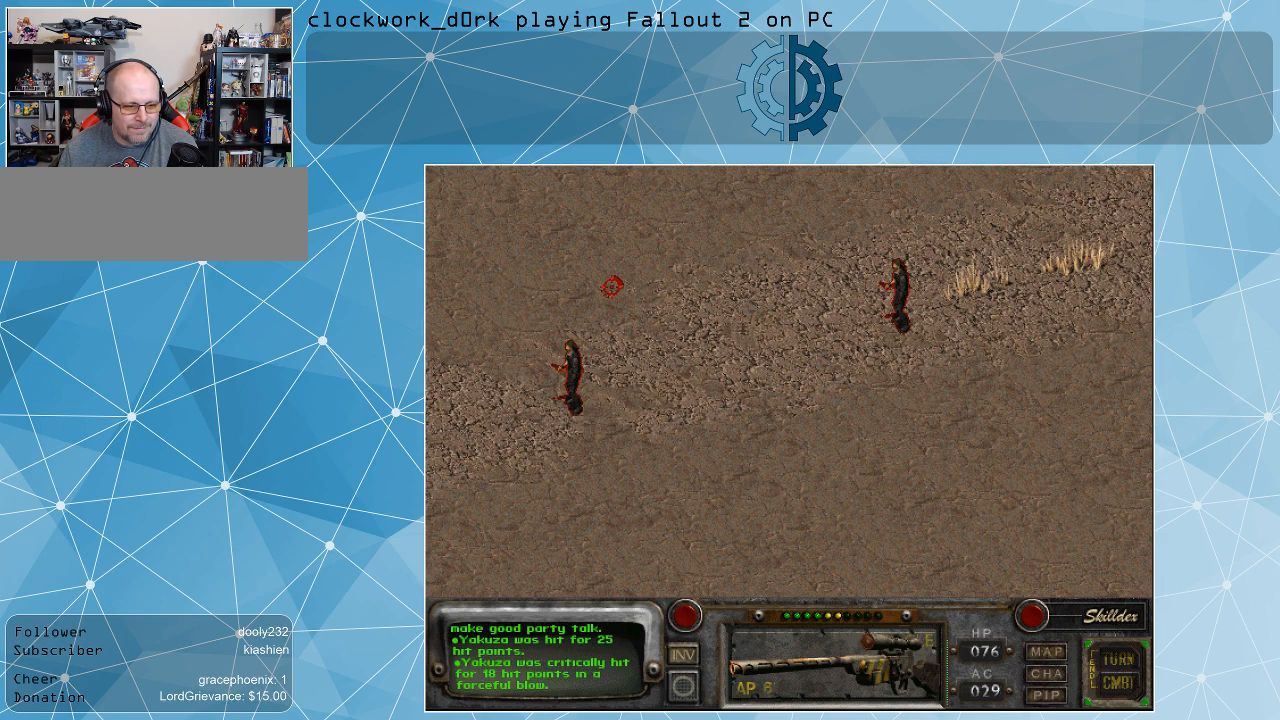
{"keys": [], "mouse": [], "events": []}
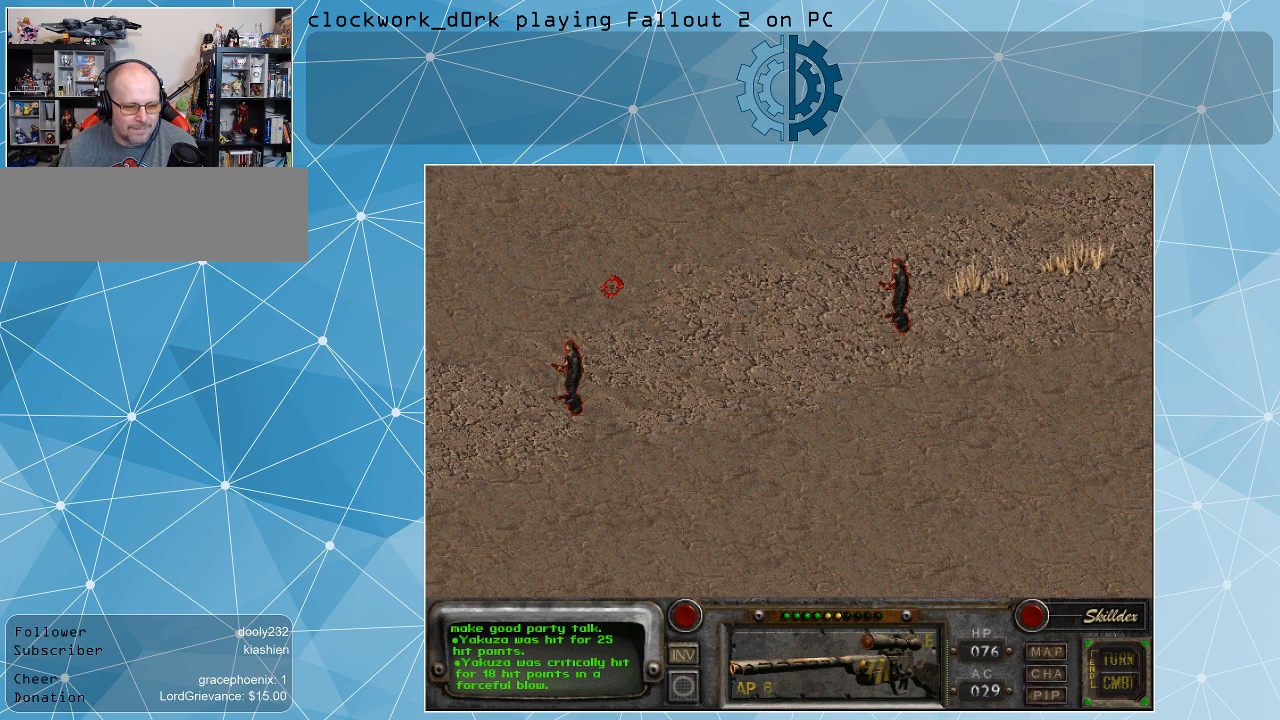
{"keys": [], "mouse": [], "events": []}
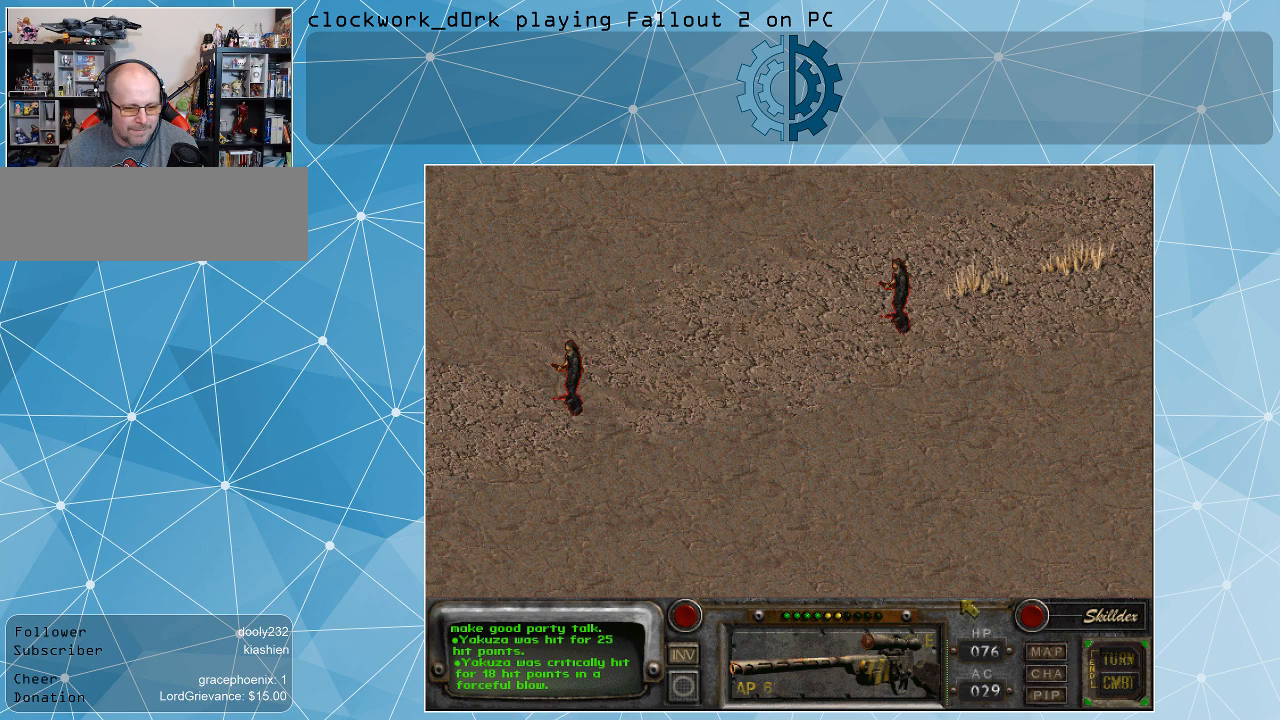
{"keys": [], "mouse": [], "events": []}
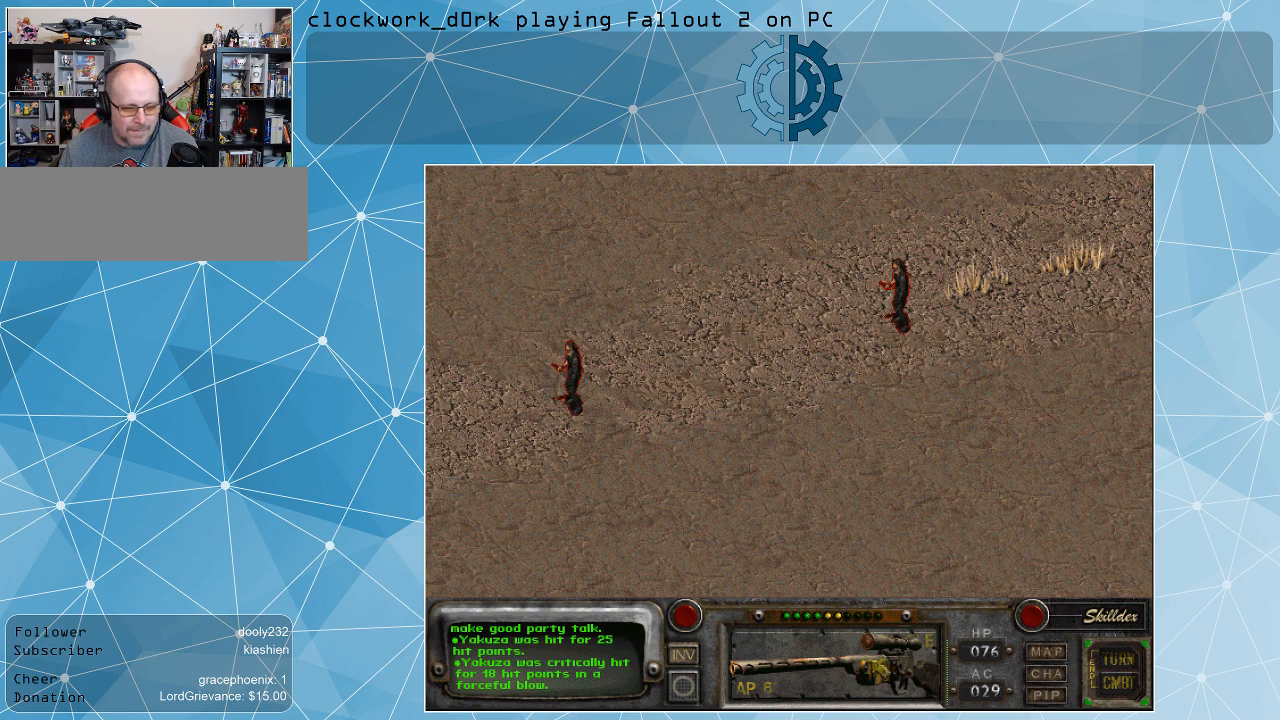
{"keys": [], "mouse": [], "events": [[100, "mouse_right", "down"], [200, "mouse_right", "up"], [267, "mouse_right", "down"], [367, "mouse_right", "up"]]}
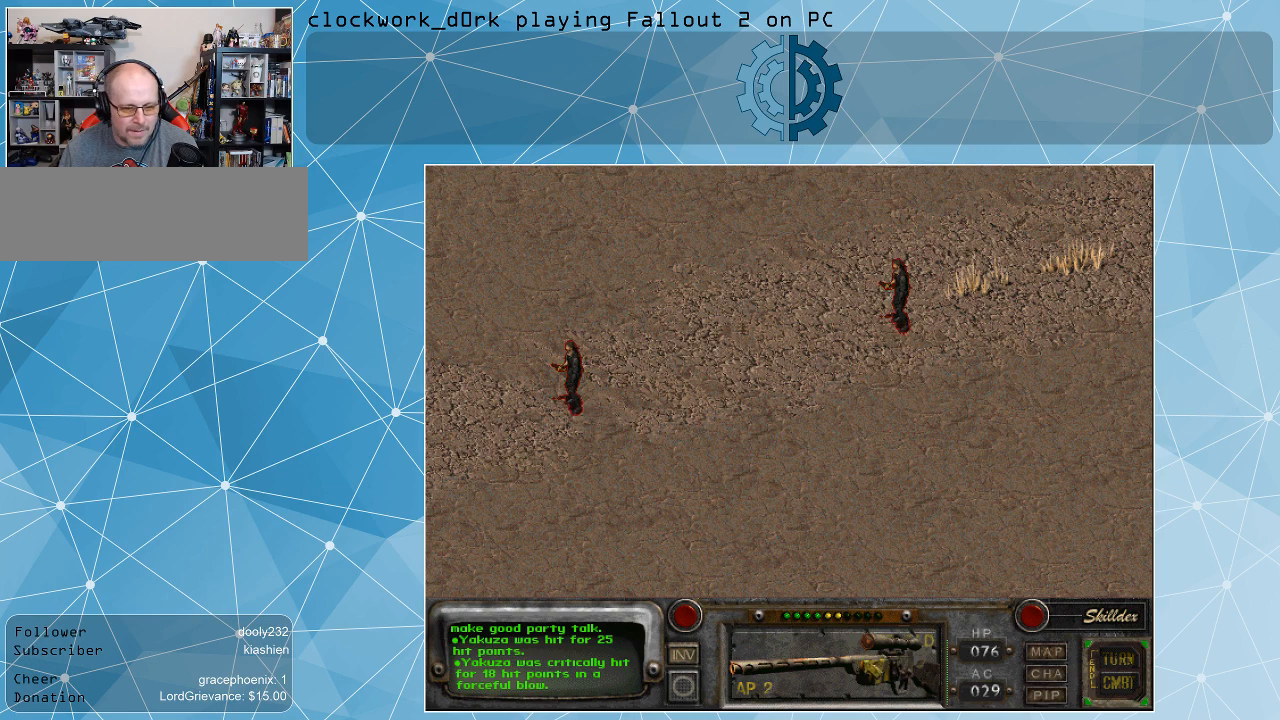
{"keys": [], "mouse": ["left"], "events": [[467, "mouse_left", "down"]]}
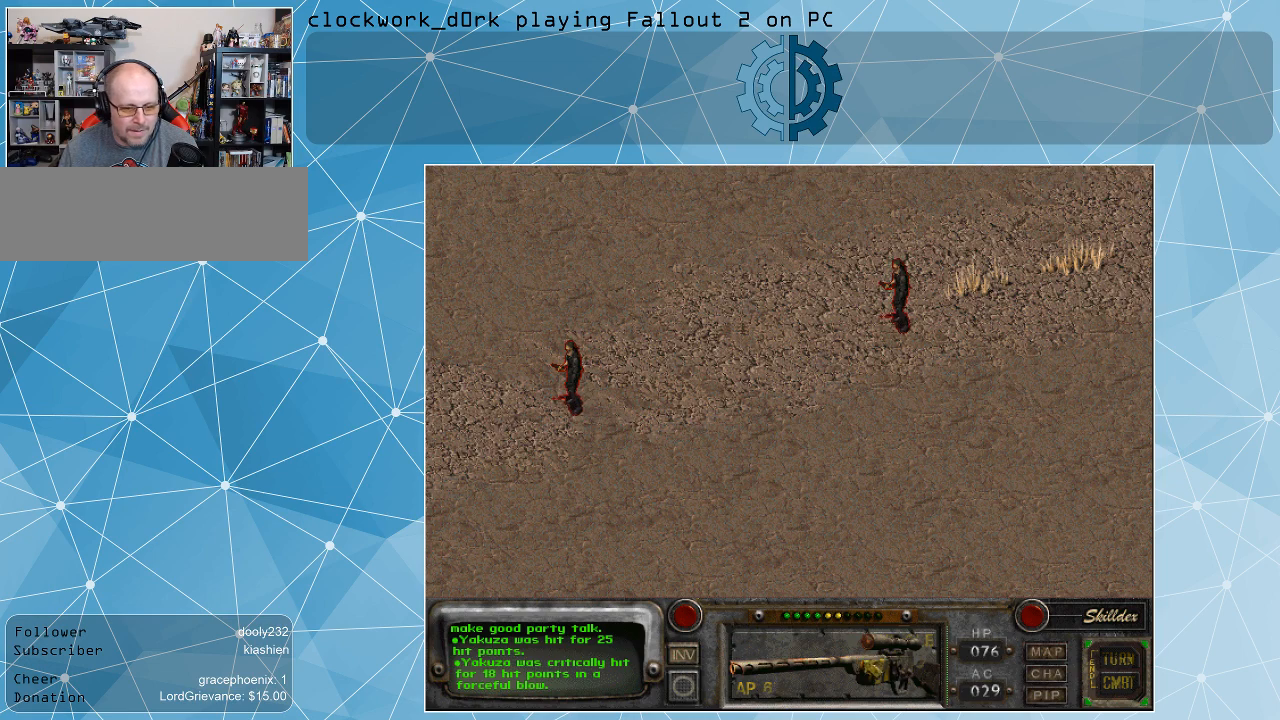
{"keys": [], "mouse": [], "events": [[33, "mouse_left", "up"]]}
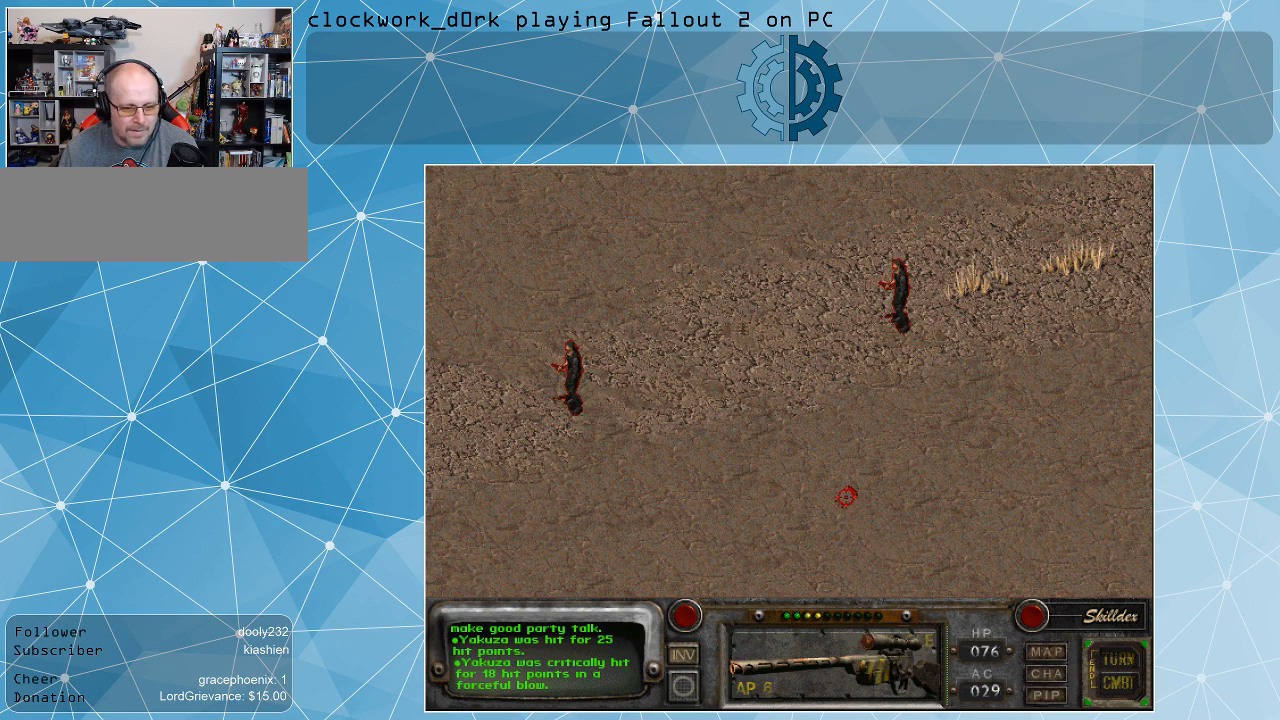
{"keys": [], "mouse": [], "events": [[433, "space", "down"], [500, "space", "up"]]}